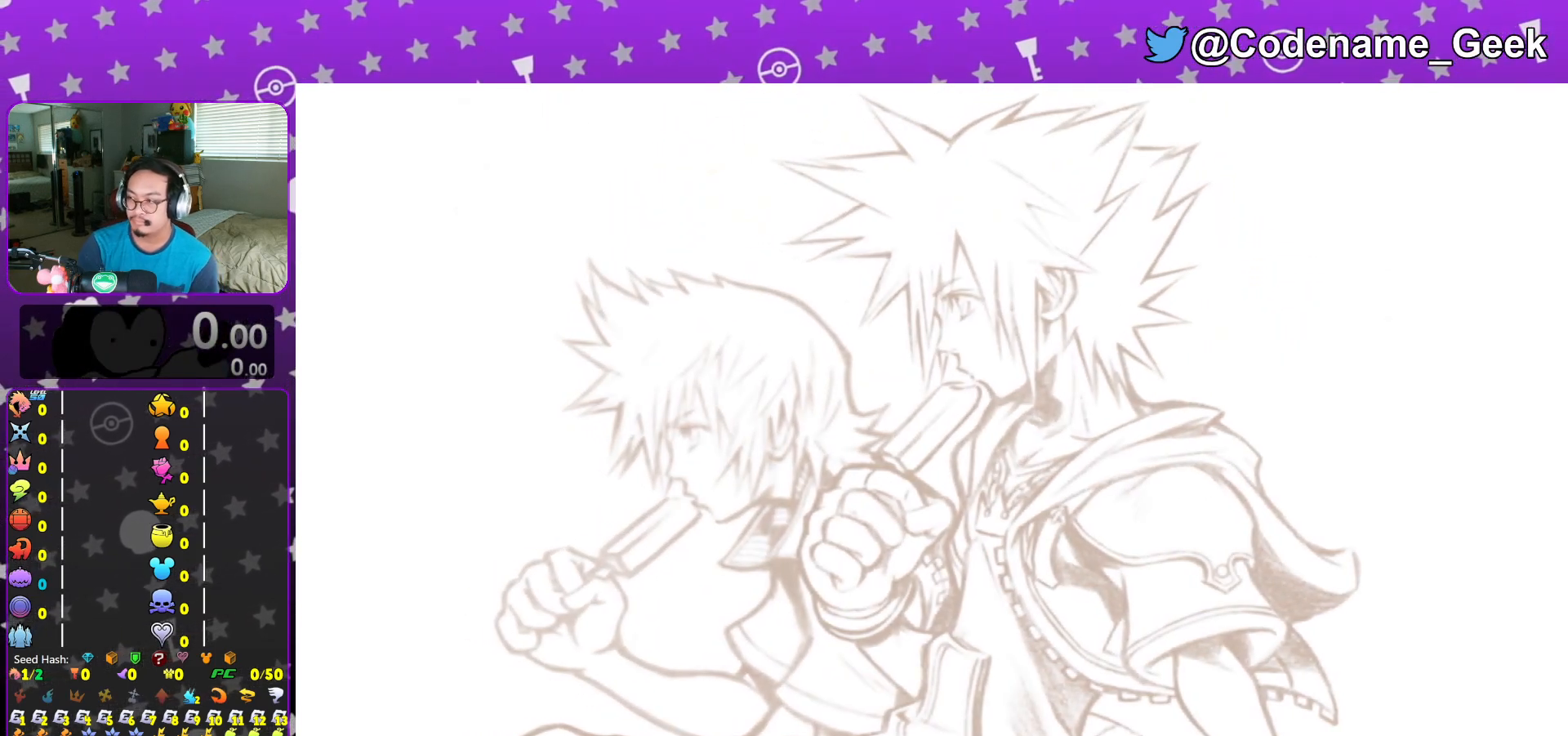
Gameplay with a controller (Nintendo layout); each line is a JSON object with the inputs held at the frame after it. "events" lists button and stick changes between this image and that frame as [ms after this image, input, new state], when the widget could be followed in between. Not read: L3 R3.
{"buttons": [], "left_stick": "center", "right_stick": "center", "events": [[451, "A", "down"], [484, "A", "up"]]}
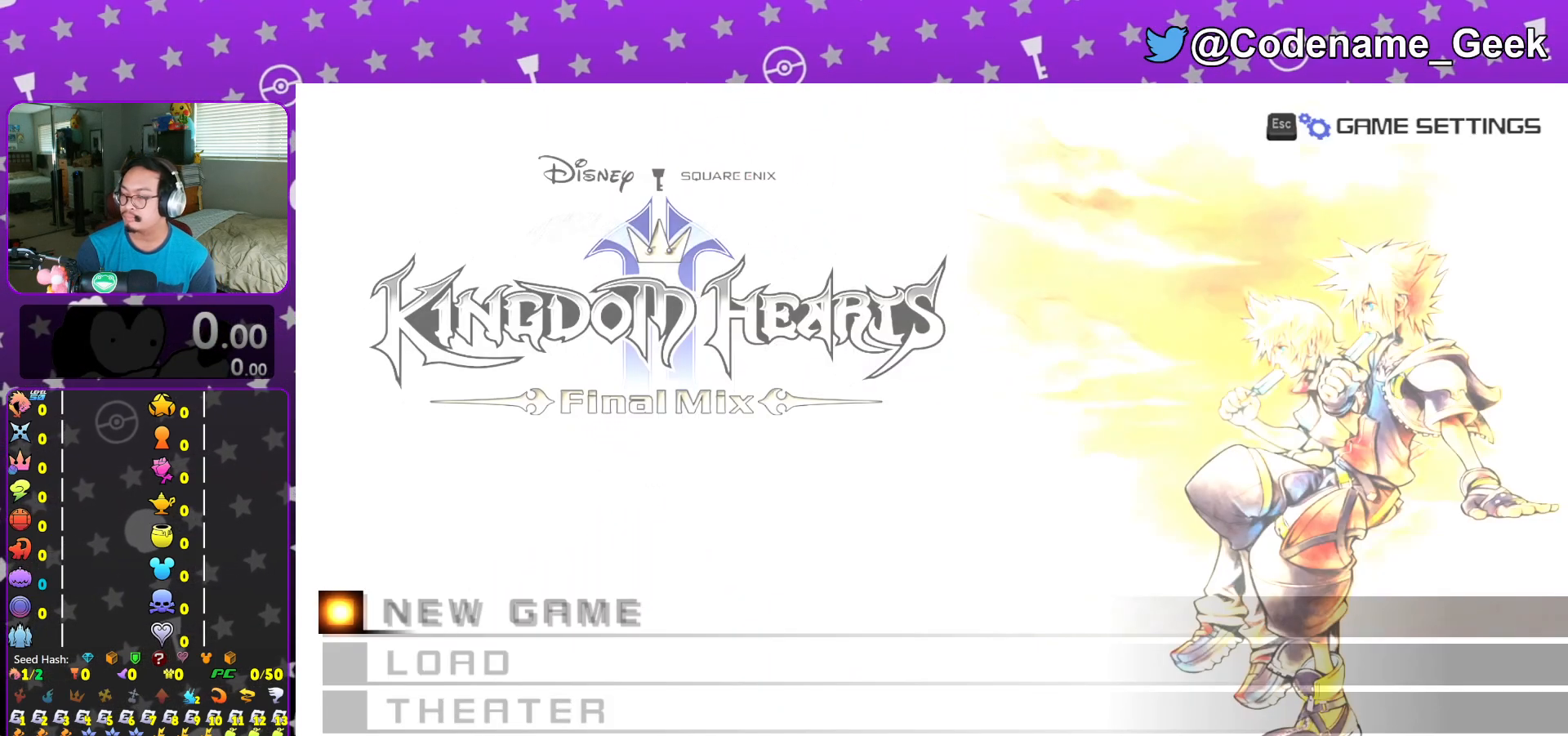
{"buttons": [], "left_stick": "center", "right_stick": "center", "events": [[50, "A", "down"], [133, "A", "up"], [217, "A", "down"], [300, "A", "up"]]}
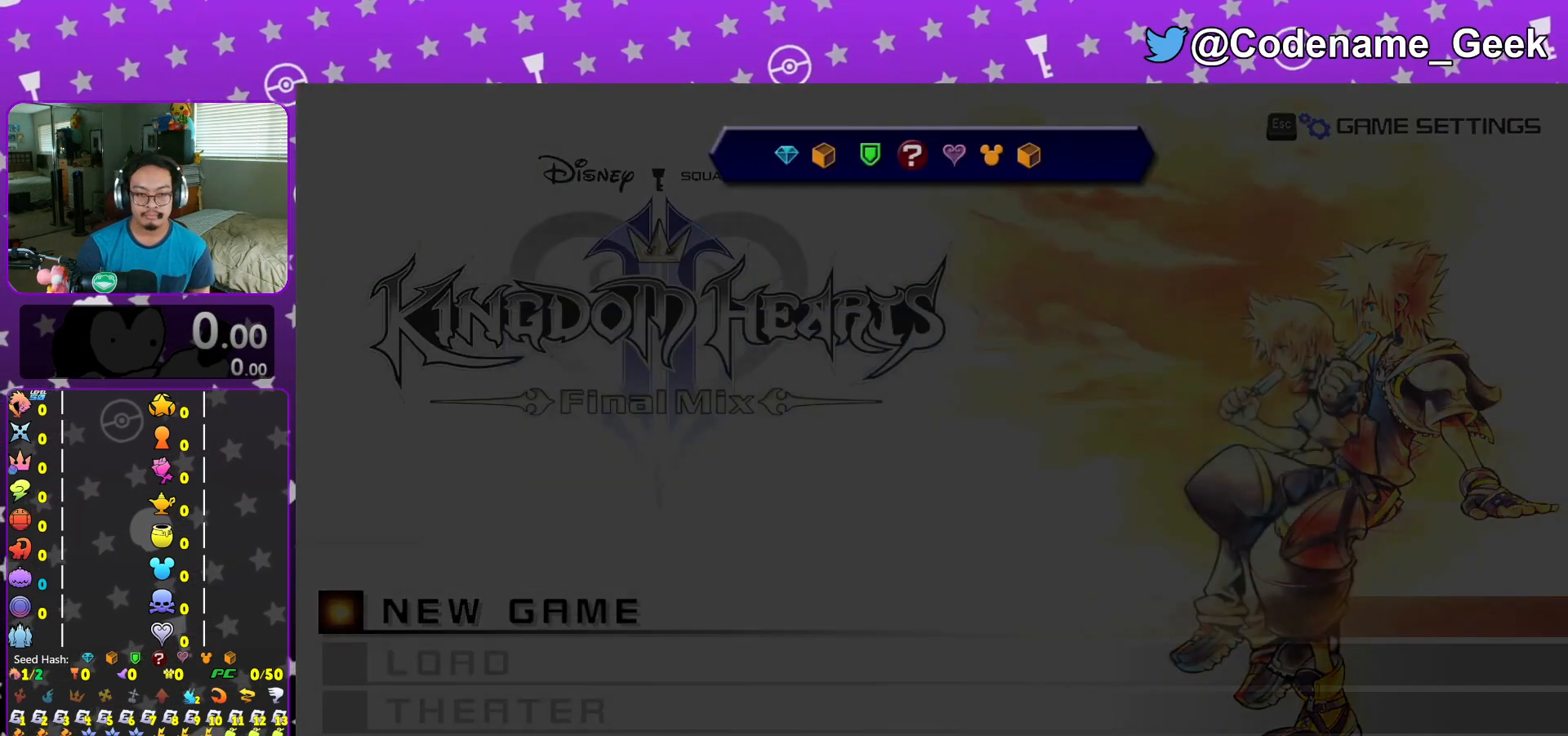
{"buttons": [], "left_stick": "center", "right_stick": "center", "events": []}
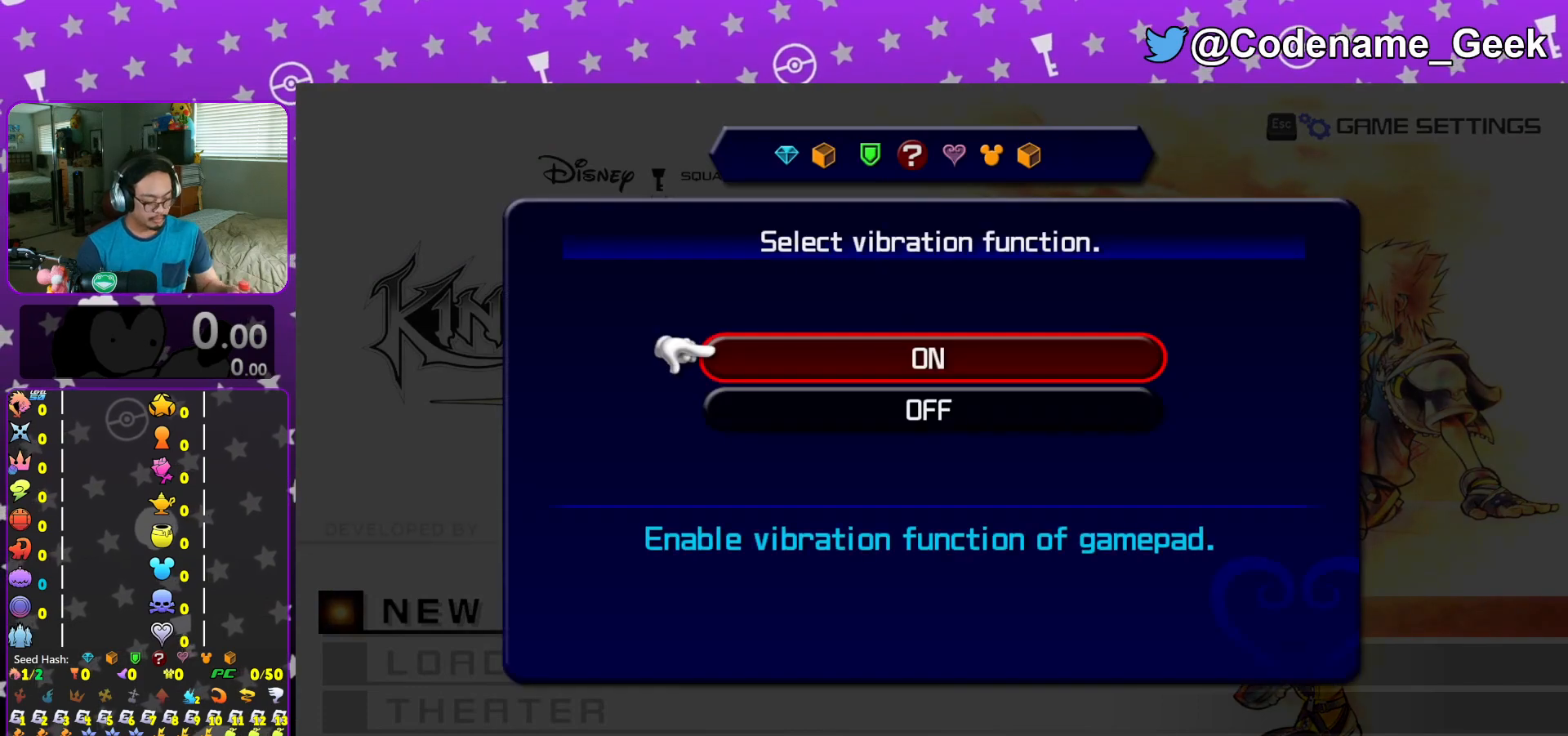
{"buttons": [], "left_stick": "center", "right_stick": "center", "events": []}
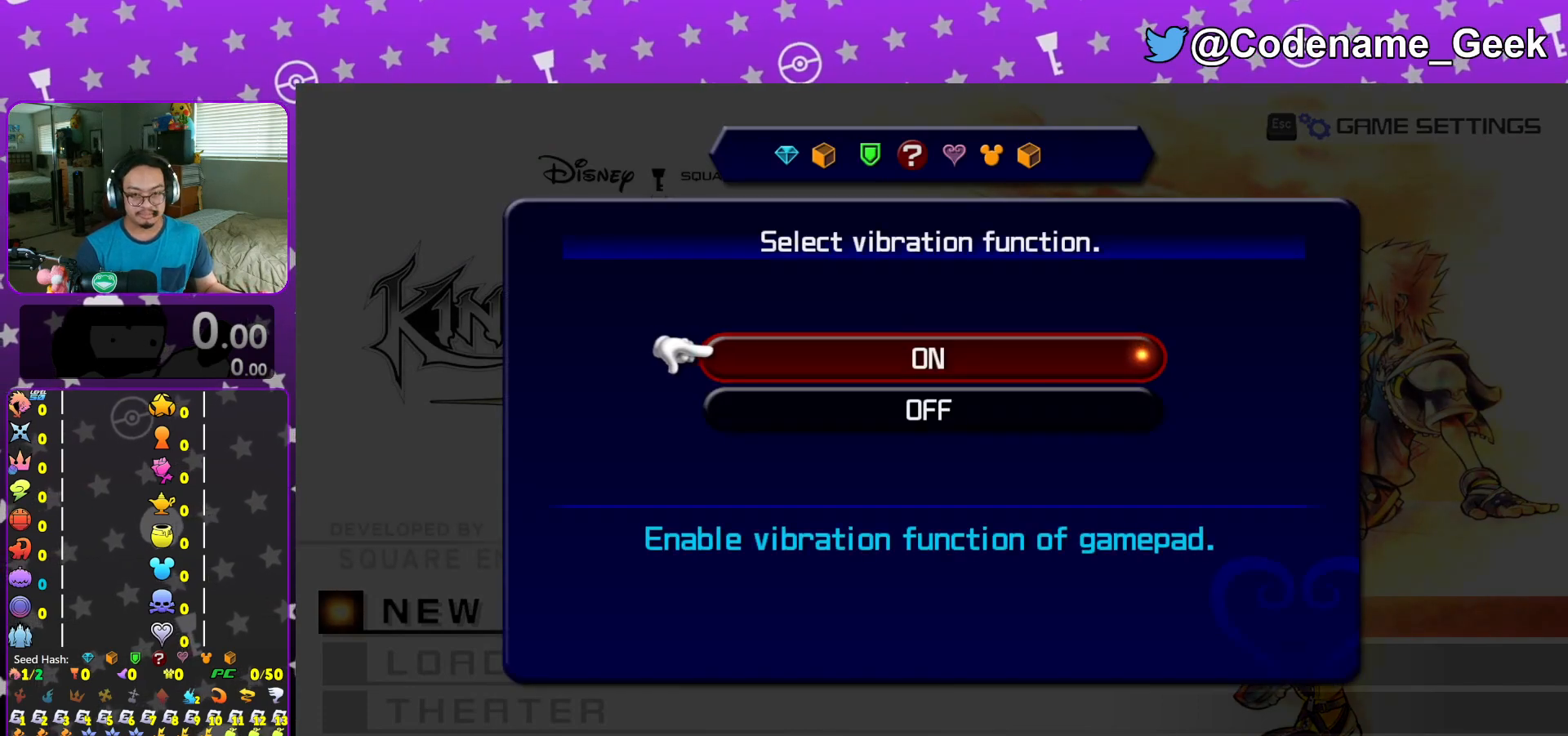
{"buttons": [], "left_stick": "center", "right_stick": "center", "events": []}
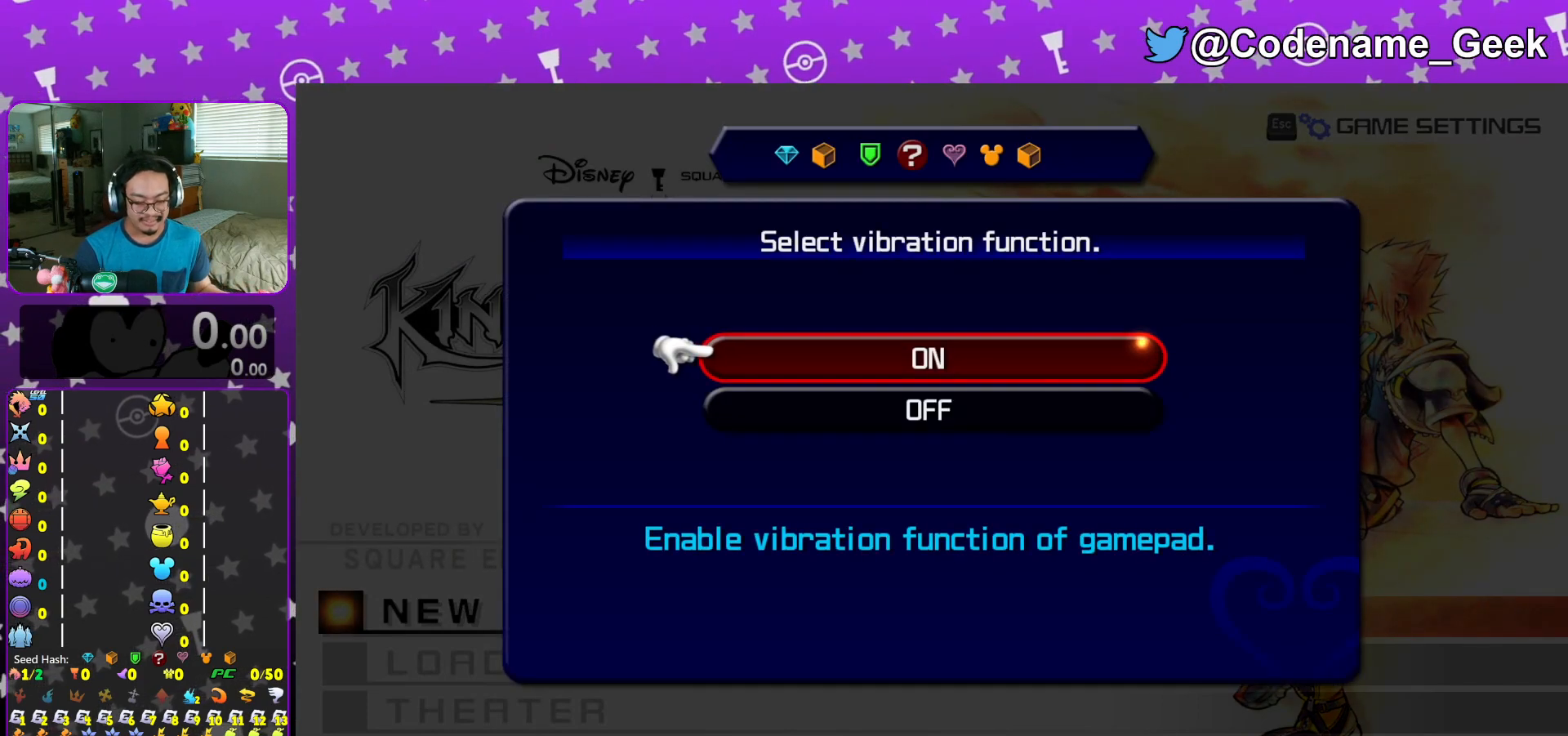
{"buttons": [], "left_stick": "center", "right_stick": "center", "events": []}
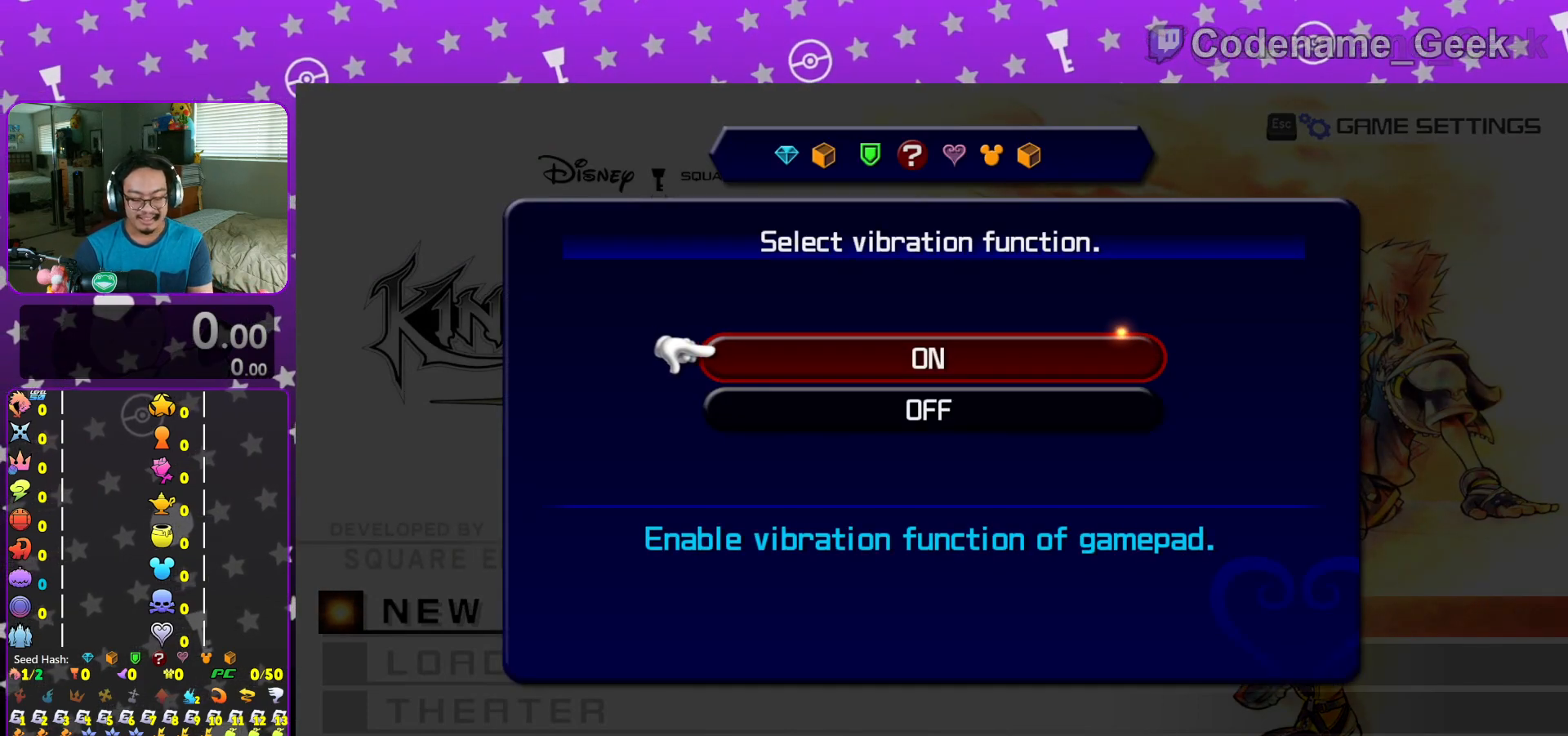
{"buttons": [], "left_stick": "center", "right_stick": "center", "events": []}
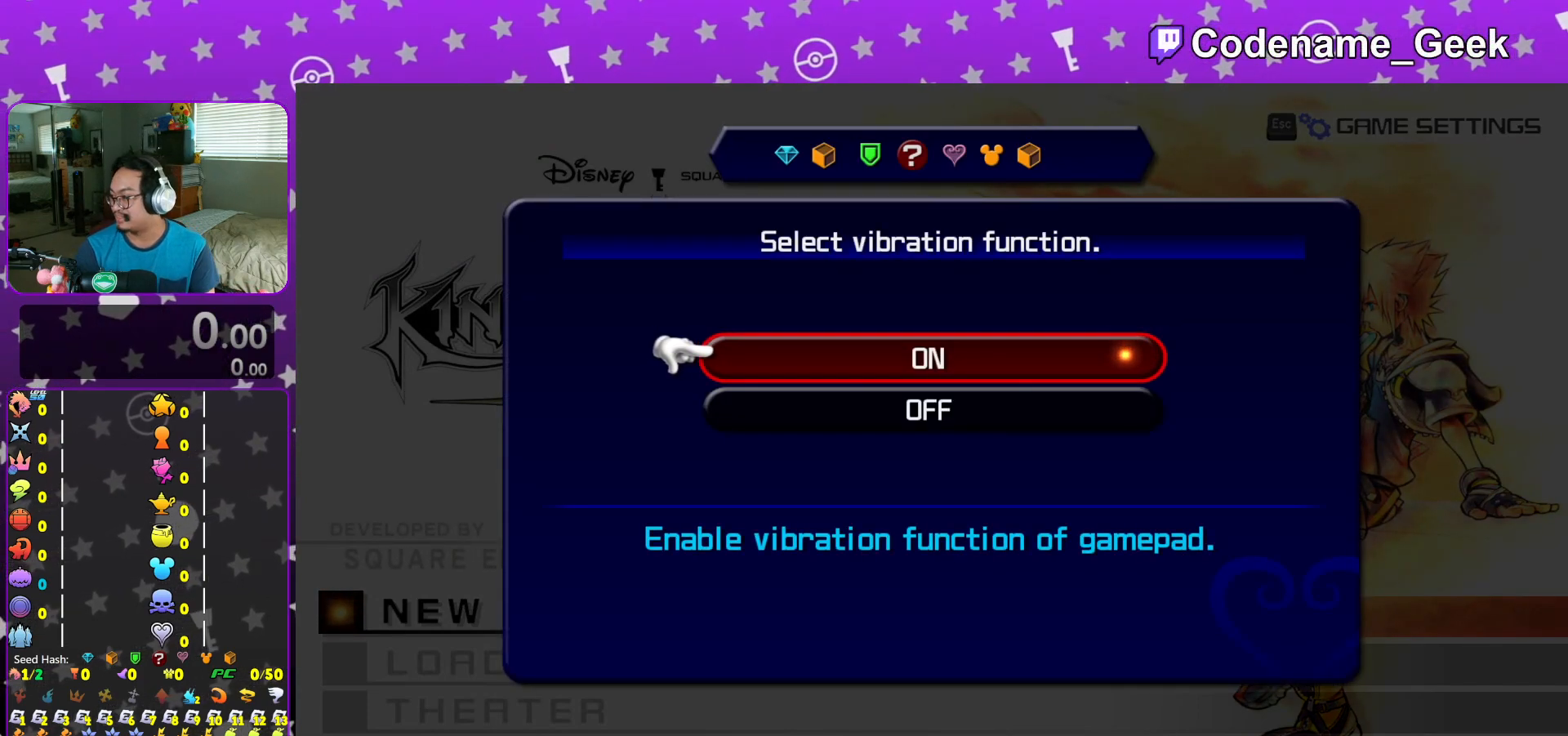
{"buttons": [], "left_stick": "center", "right_stick": "center", "events": []}
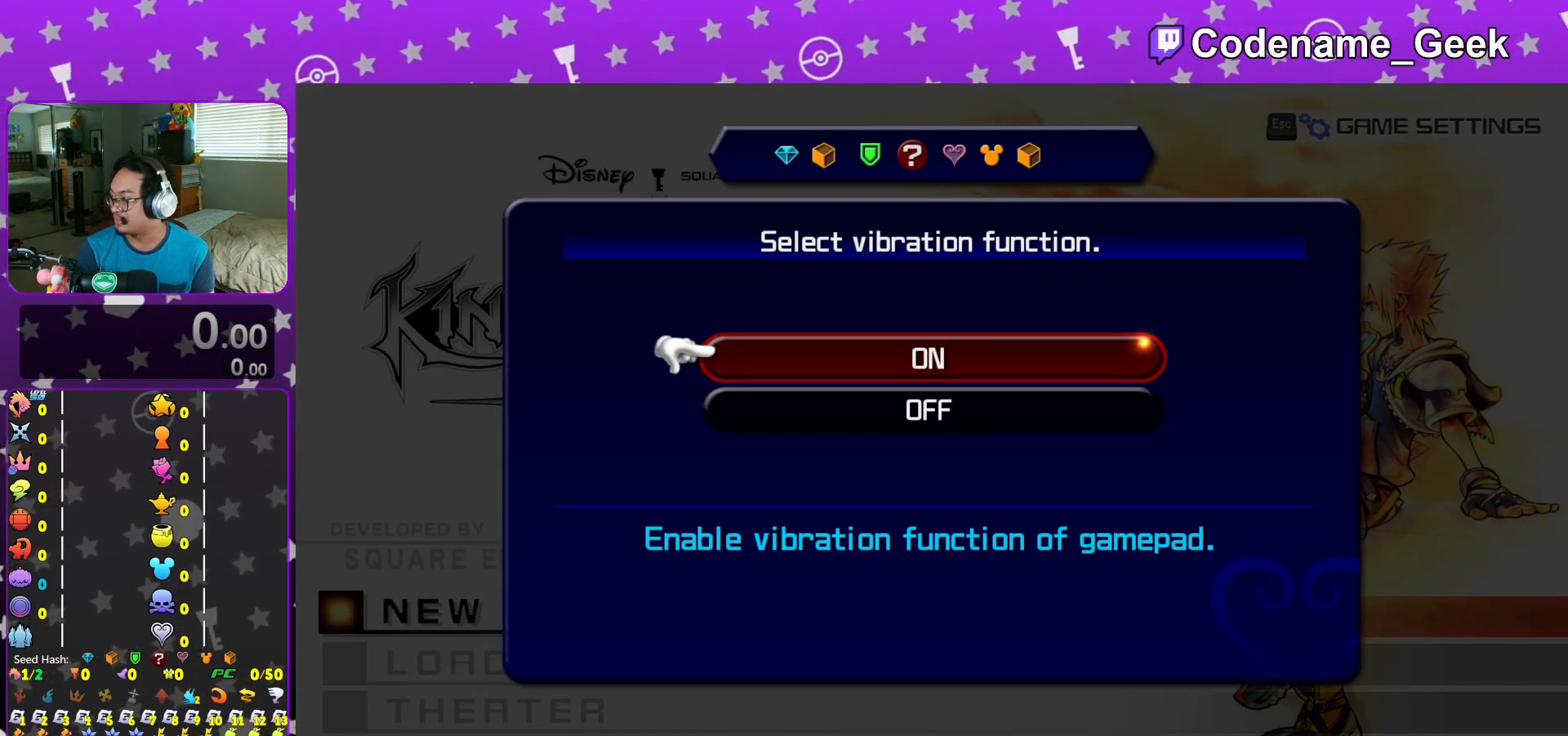
{"buttons": [], "left_stick": "center", "right_stick": "center", "events": []}
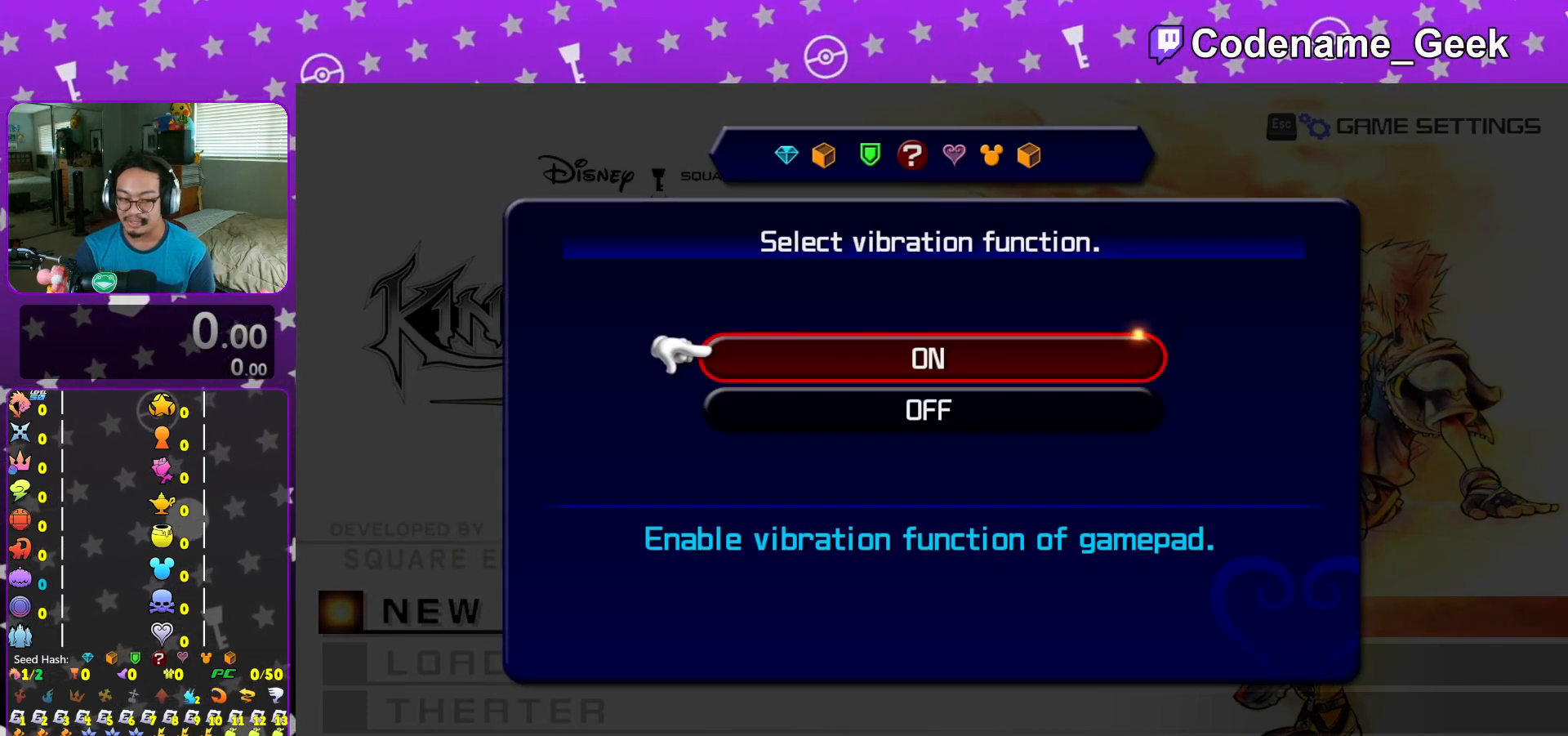
{"buttons": [], "left_stick": "center", "right_stick": "center", "events": []}
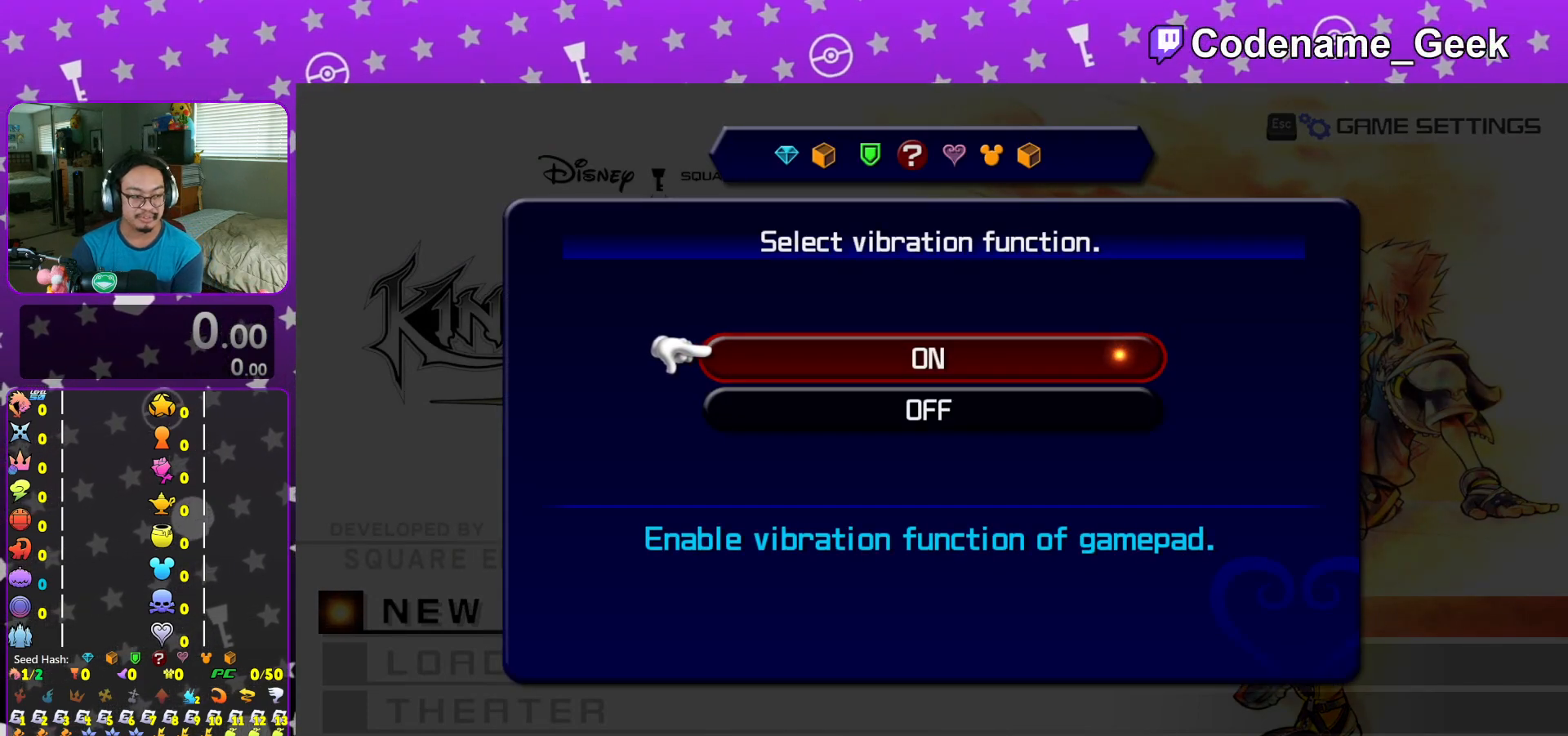
{"buttons": [], "left_stick": "center", "right_stick": "center", "events": []}
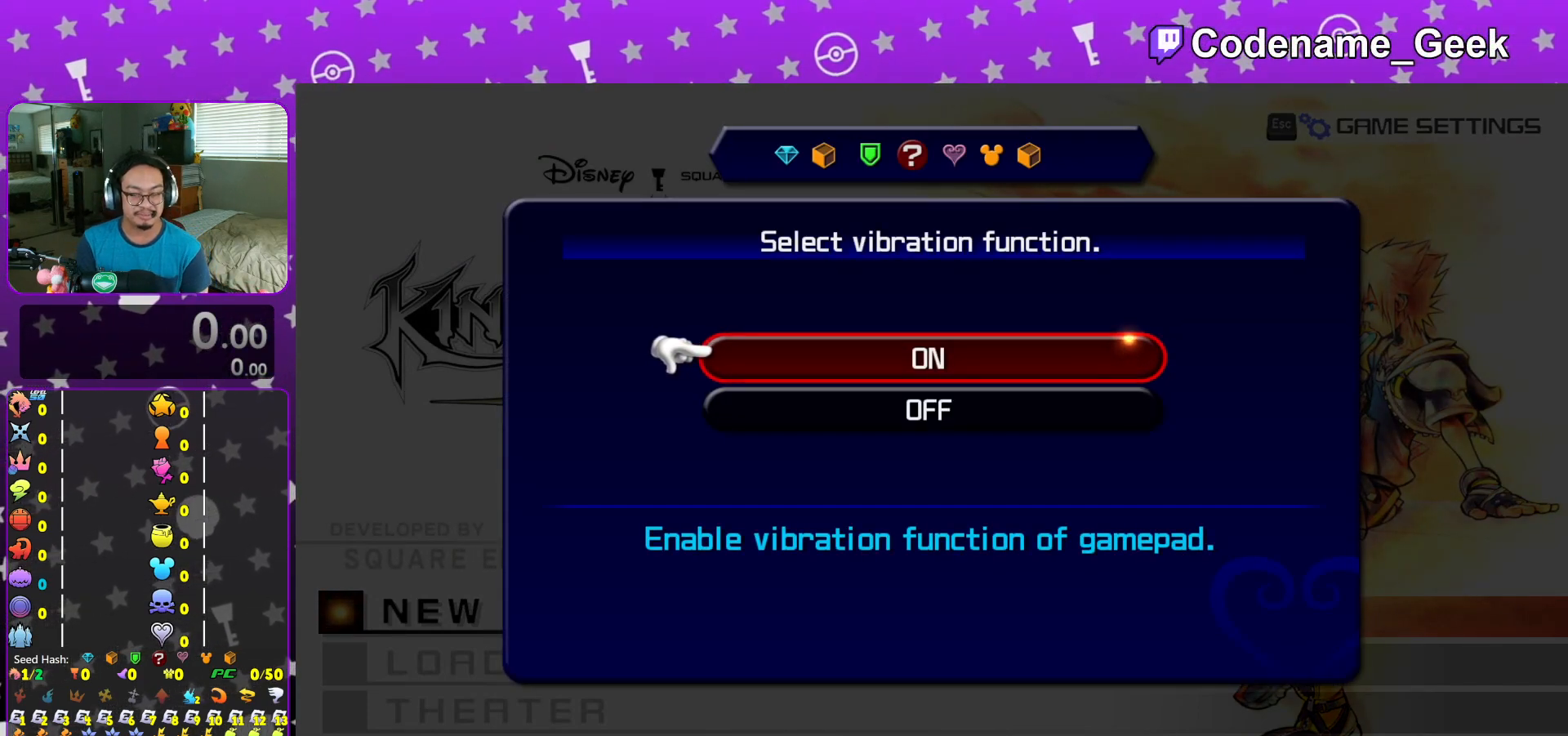
{"buttons": [], "left_stick": "center", "right_stick": "center", "events": [[33, "B", "down"], [150, "B", "up"]]}
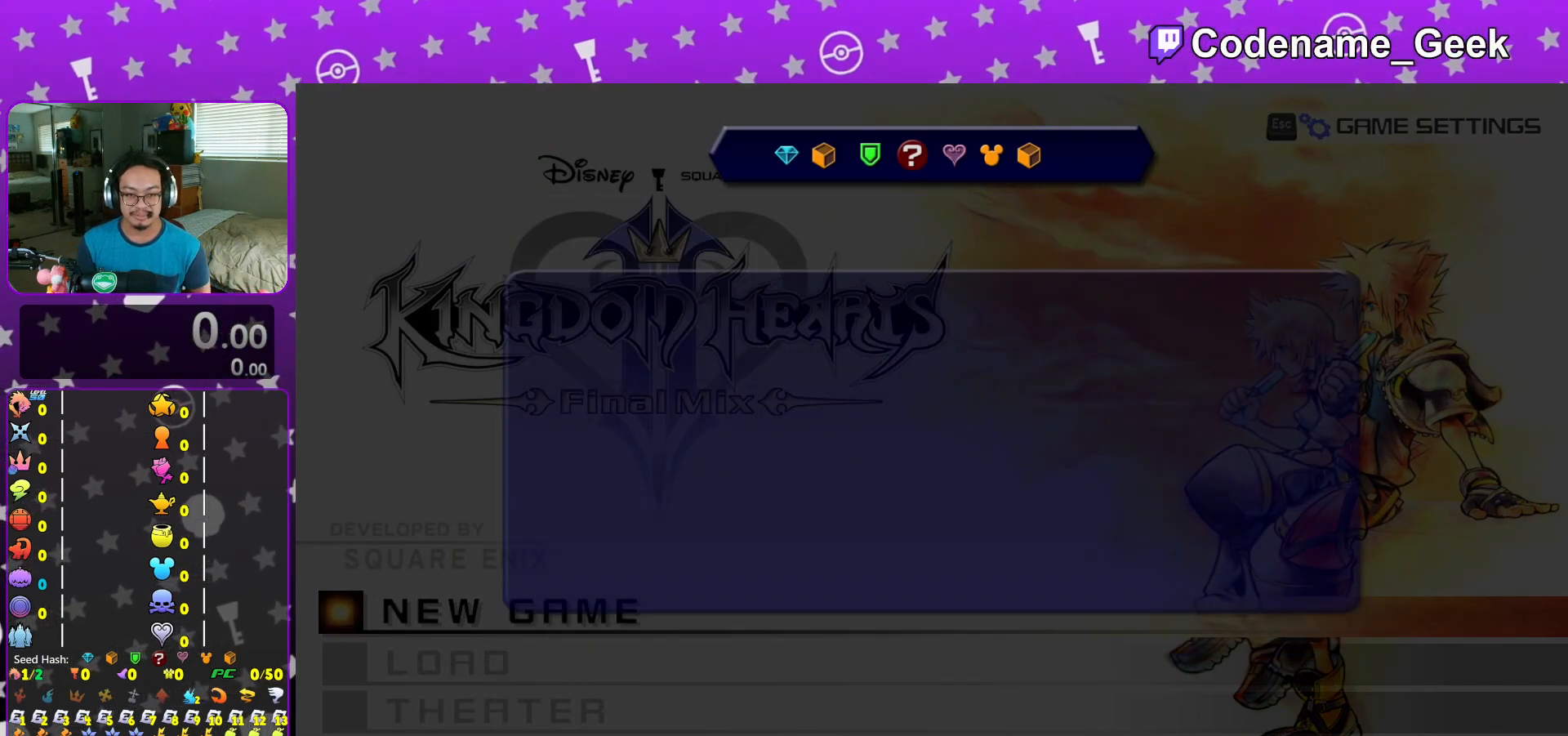
{"buttons": ["DPAD_DOWN"], "left_stick": "center", "right_stick": "center", "events": [[300, "DPAD_DOWN", "down"], [317, "DPAD_DOWN", "up"], [484, "DPAD_DOWN", "down"]]}
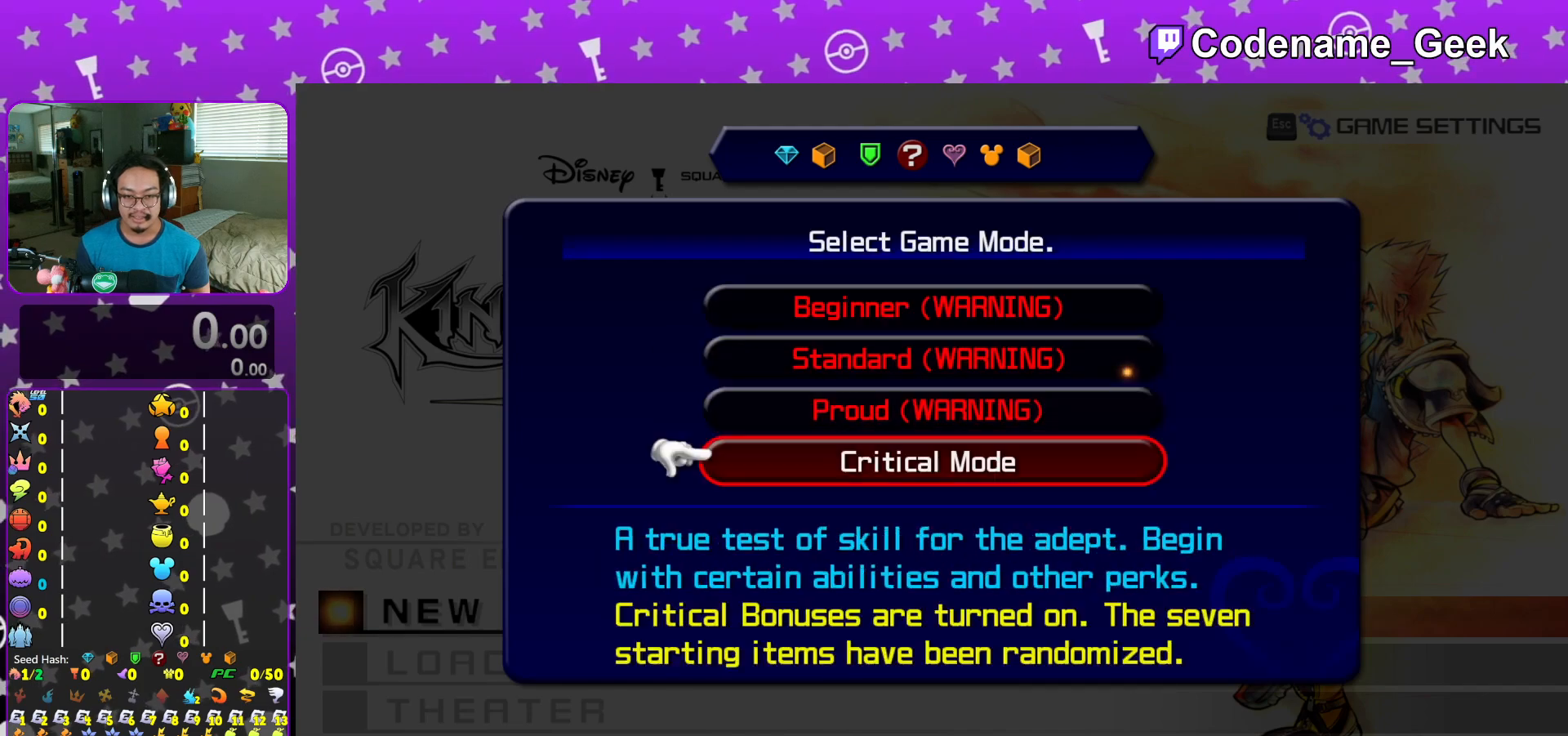
{"buttons": ["DPAD_UP"], "left_stick": "center", "right_stick": "center", "events": [[83, "DPAD_DOWN", "up"], [183, "DPAD_DOWN", "down"], [233, "DPAD_DOWN", "up"], [467, "DPAD_UP", "down"]]}
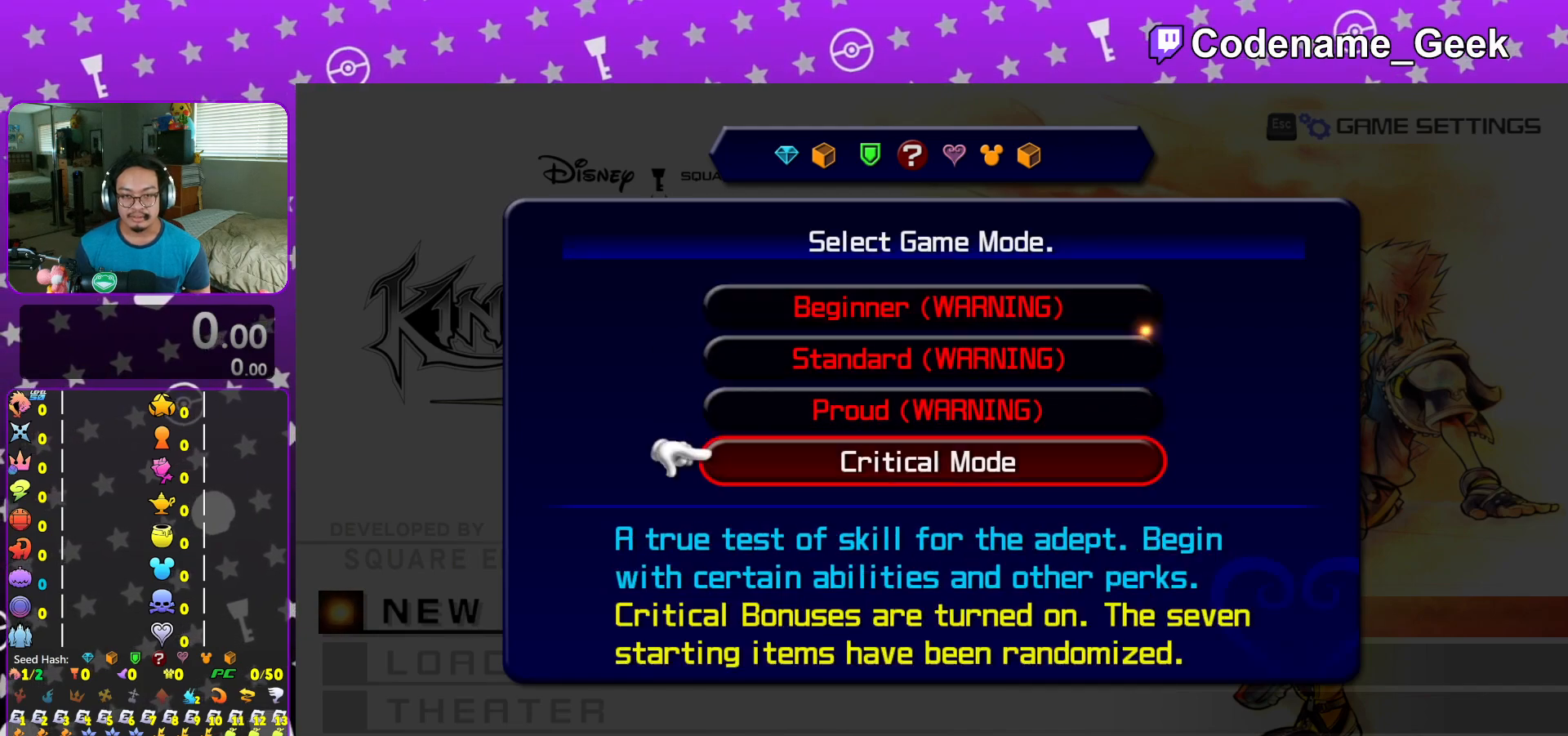
{"buttons": [], "left_stick": "center", "right_stick": "center", "events": [[67, "DPAD_UP", "up"], [200, "A", "down"], [350, "A", "up"]]}
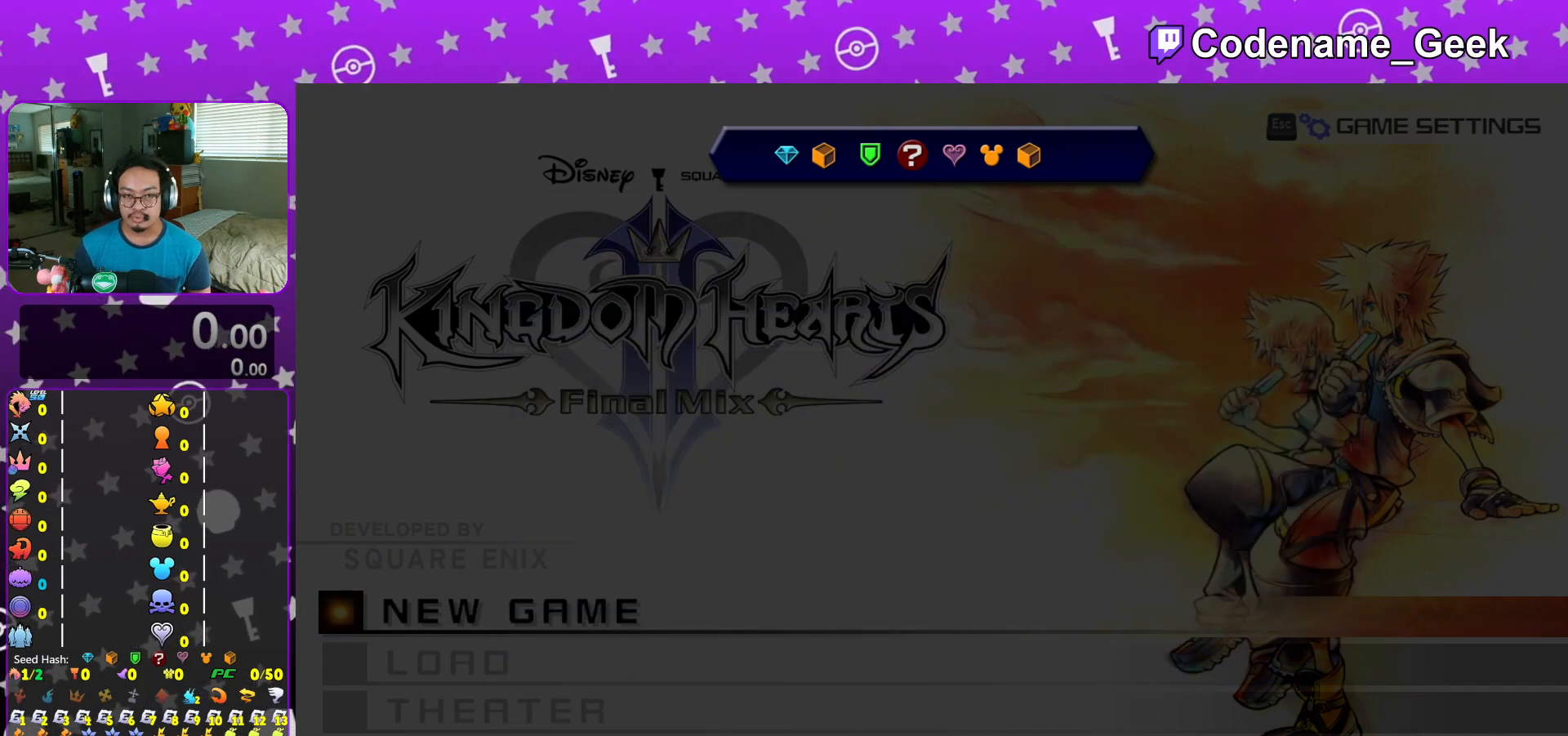
{"buttons": [], "left_stick": "center", "right_stick": "center", "events": [[383, "A", "down"], [500, "A", "up"]]}